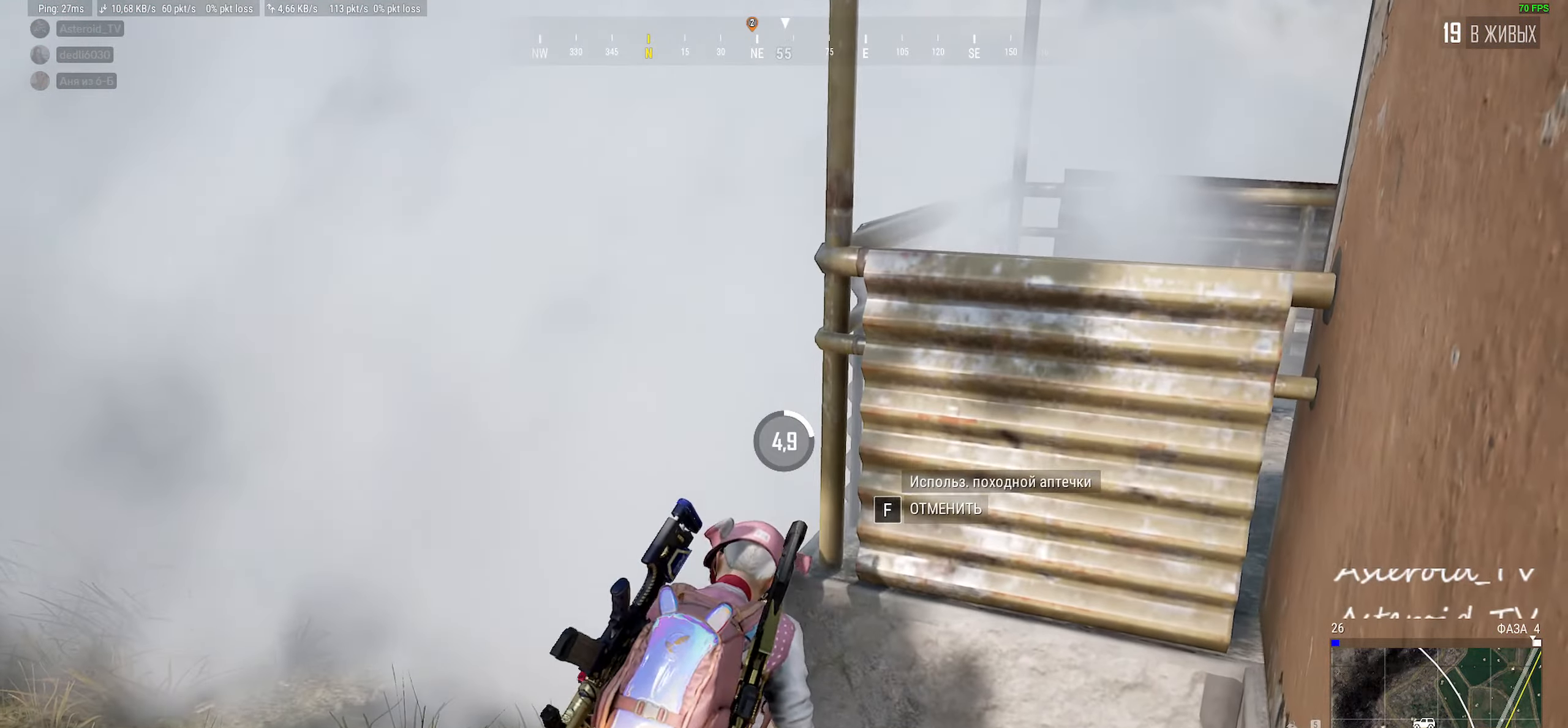
Gameplay with keyboard and mouse; each line is a JSON object with the keys and mouse buttons held at the frame after it. "events" lists presses ("down") and releases ("up") of "a", "ctrl", "d", "e", "f", "q", "r", "s", "shift", "space", "tab", "w", "mouse_left", "mouse_wheel", "mouse_right", "mouse_mb4" and "mouse_mb5" between this image and that frame as [ms after this image, input, new state], when the widget could be followed in between. "mouse_left", "mouse_wheel", "mouse_right", "mouse_mb4", "mouse_mb5" = the "left", "wheel", "right", "mb4", "mb5" buttons of the "mouse" list. No other keys are recorded. "wheel" means that the mouse wheel is clicked or scrolled. Mouse movement is not recorded.
{"keys": [], "mouse": [], "events": [[150, "w", "down"], [217, "mouse_right", "down"], [367, "mouse_right", "up"], [367, "w", "up"], [417, "a", "up"]]}
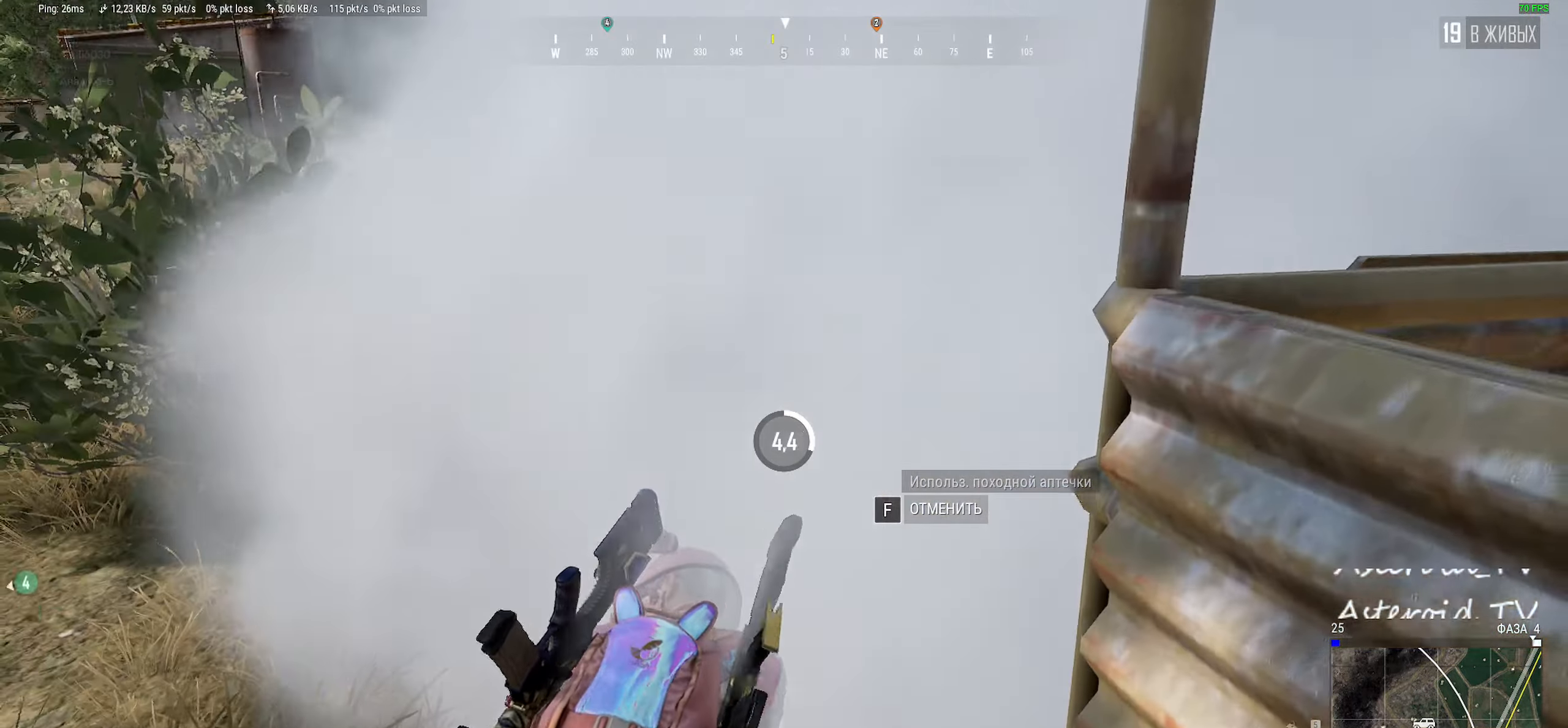
{"keys": ["d", "s"], "mouse": [], "events": [[183, "s", "down"], [267, "d", "down"]]}
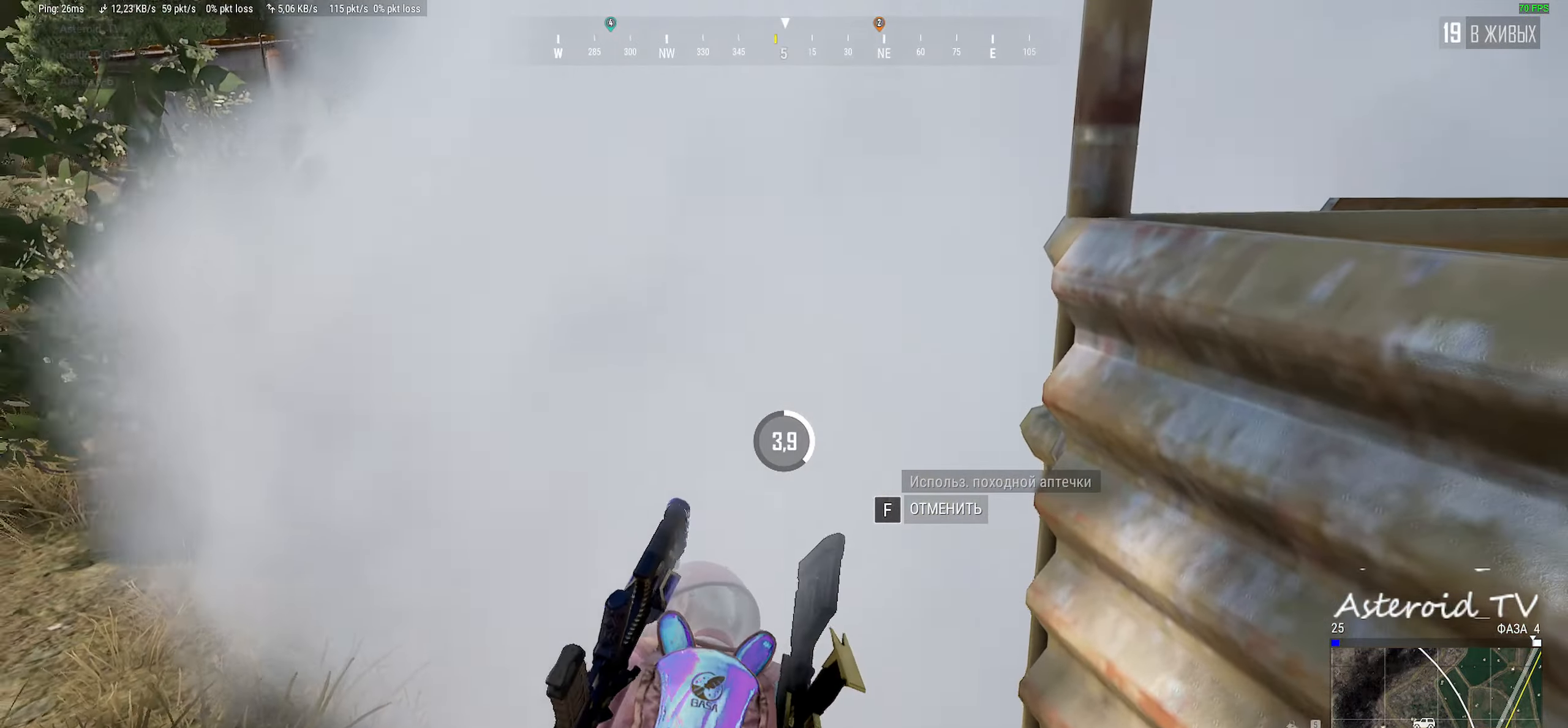
{"keys": [], "mouse": [], "events": [[50, "d", "up"], [67, "a", "down"], [100, "s", "up"], [167, "a", "up"]]}
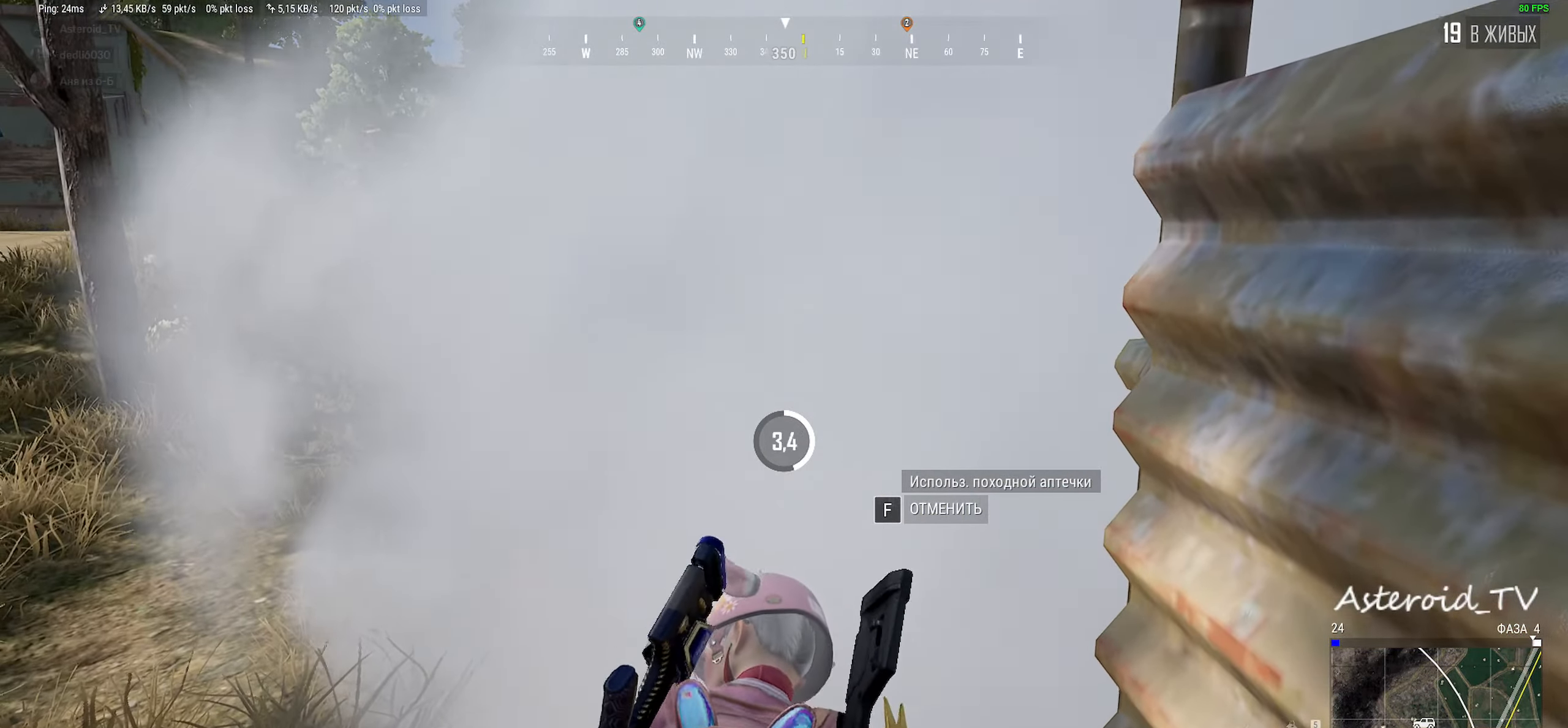
{"keys": [], "mouse": [], "events": []}
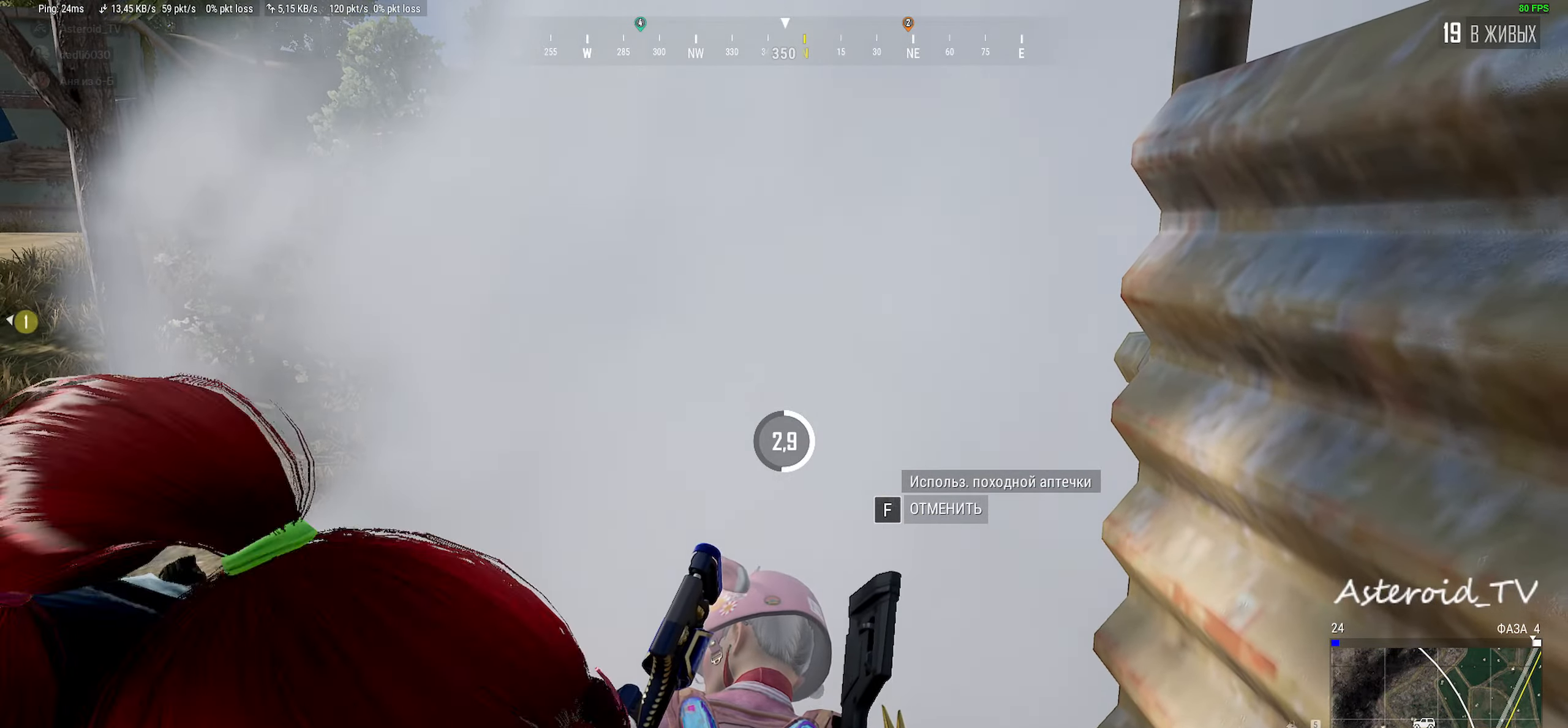
{"keys": ["s"], "mouse": [], "events": [[483, "s", "down"]]}
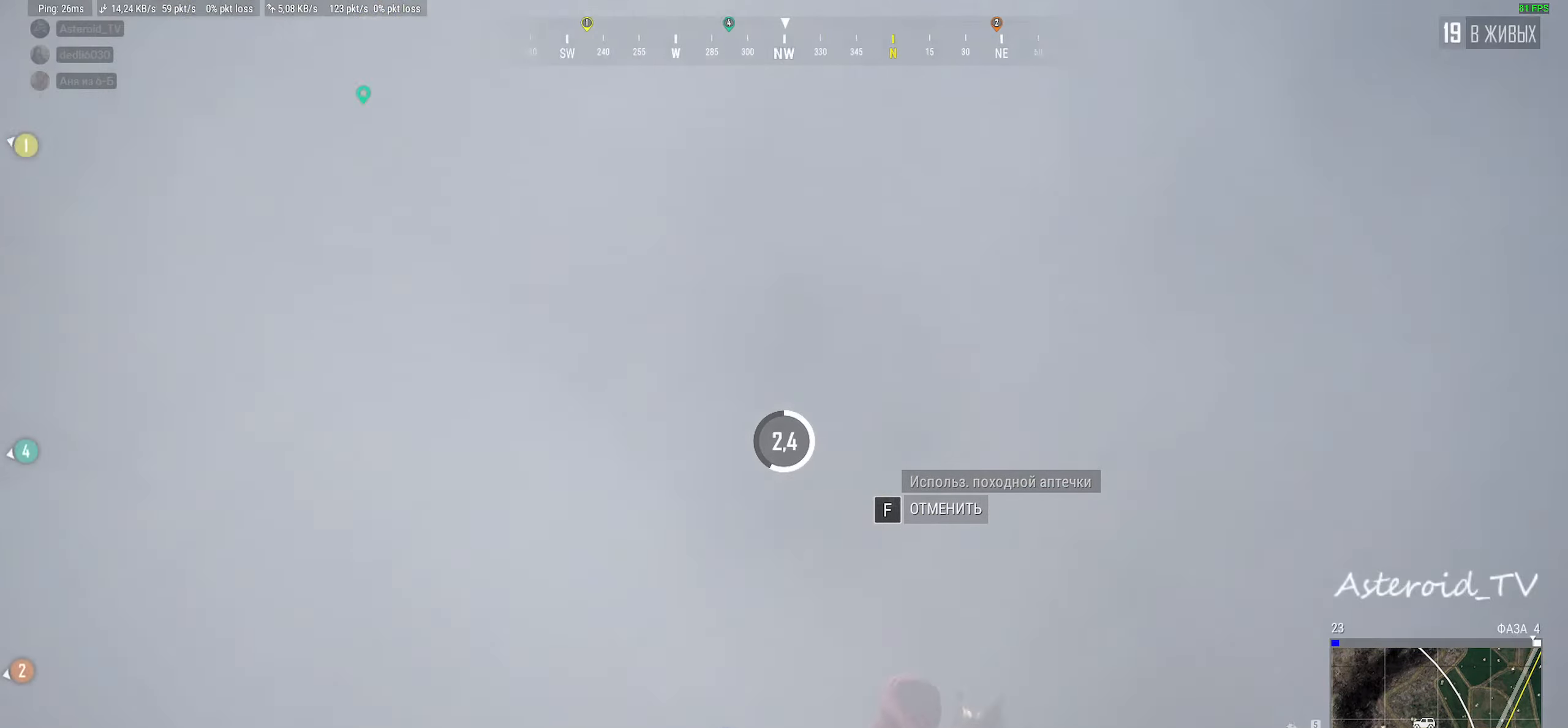
{"keys": [], "mouse": [], "events": [[50, "a", "down"], [167, "s", "up"], [200, "a", "up"]]}
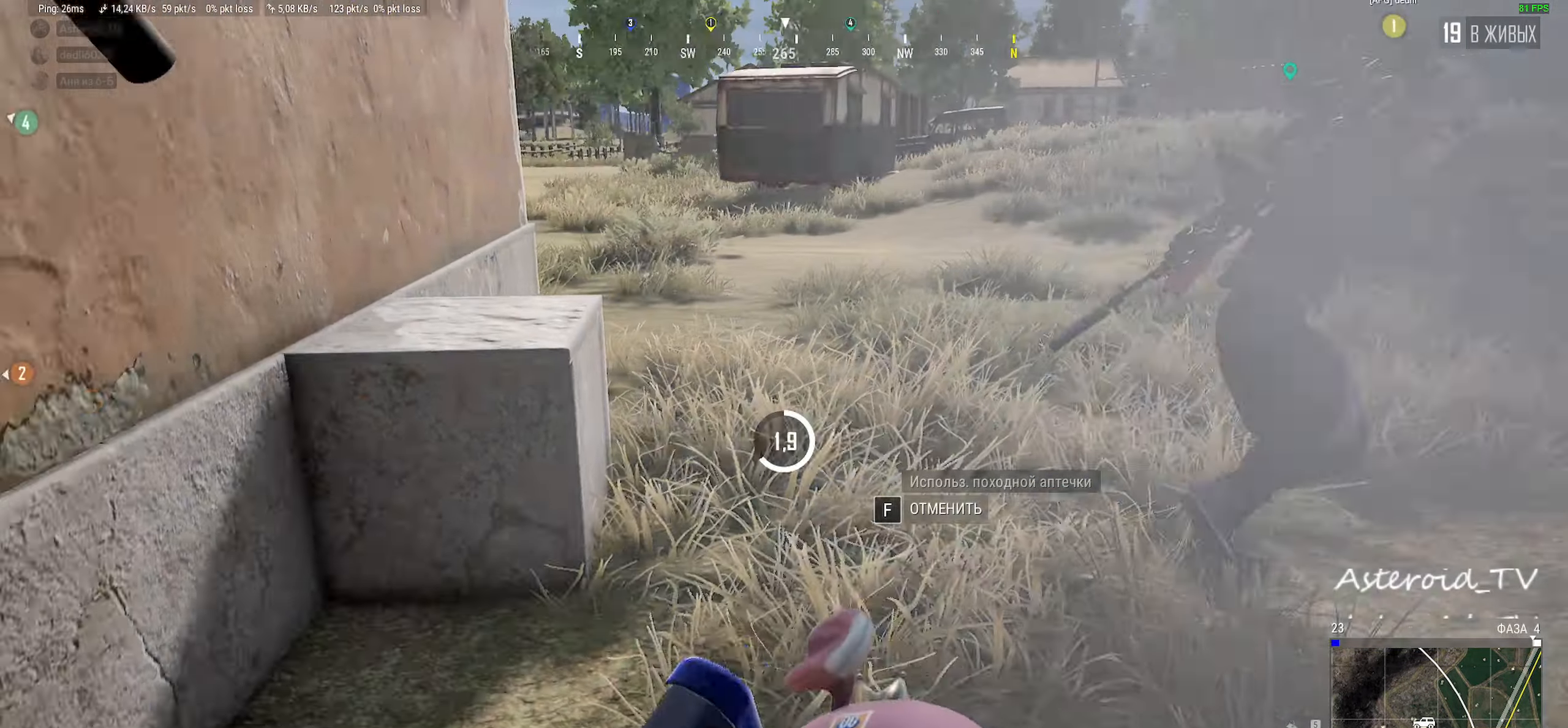
{"keys": ["w"], "mouse": [], "events": [[50, "w", "down"], [217, "d", "down"], [367, "d", "up"]]}
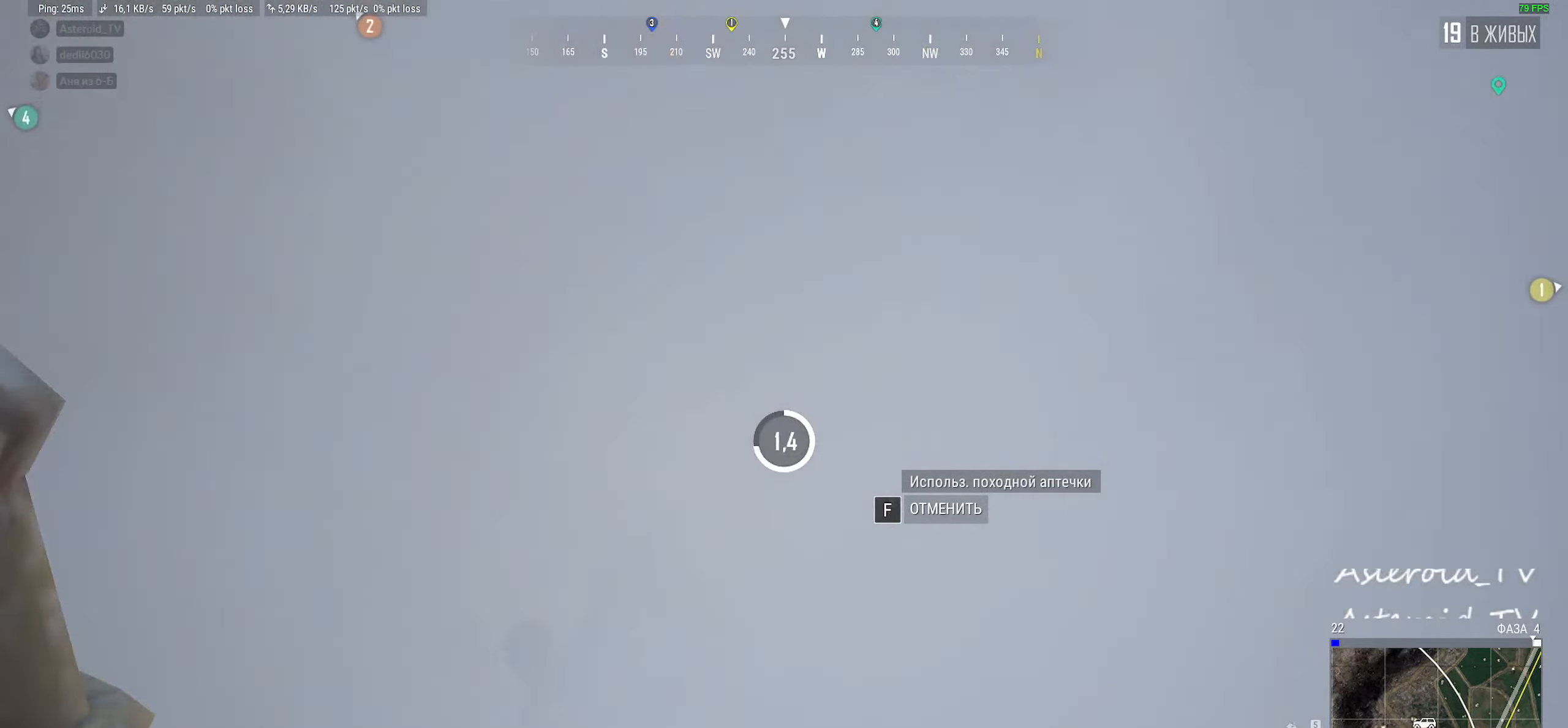
{"keys": ["a", "w"], "mouse": [], "events": [[83, "a", "down"]]}
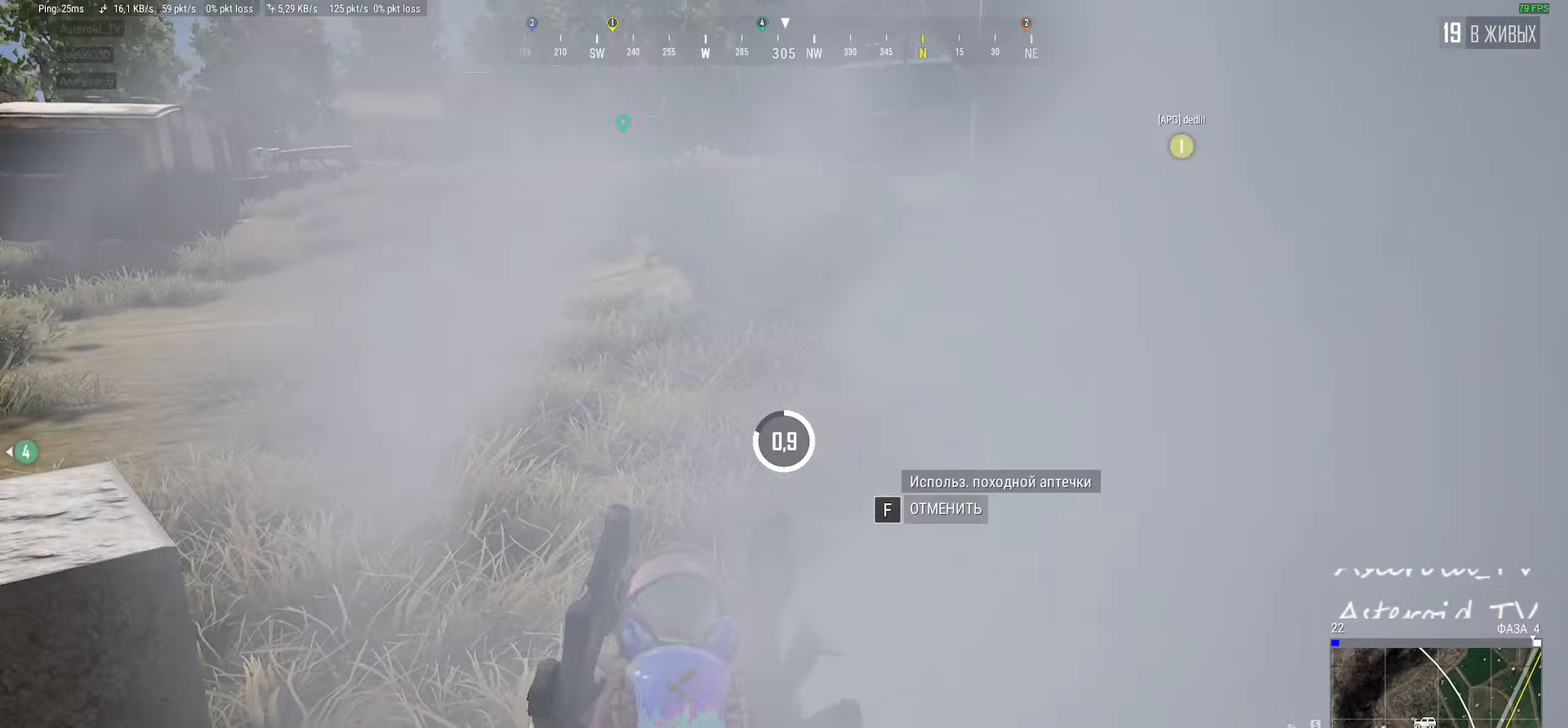
{"keys": ["a", "w"], "mouse": [], "events": []}
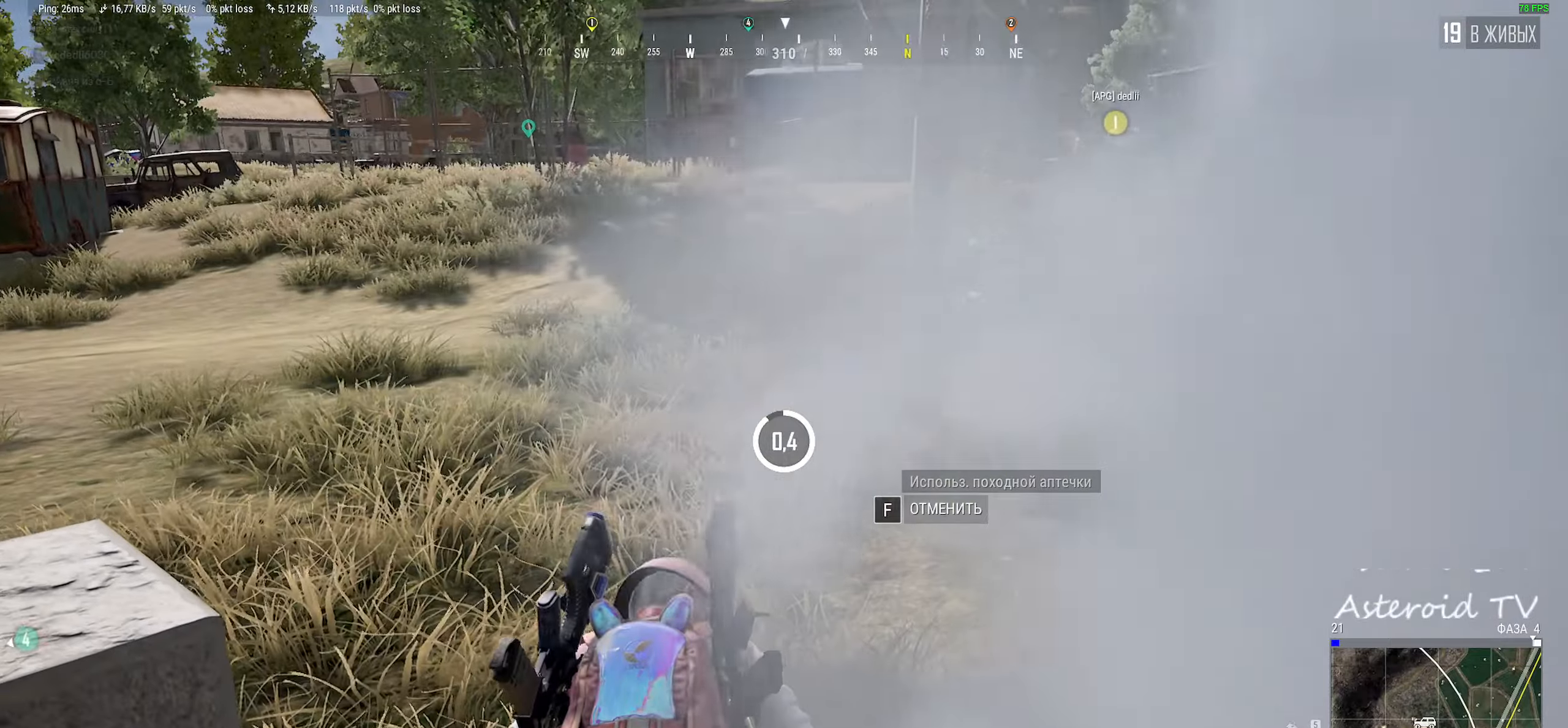
{"keys": ["a", "w"], "mouse": [], "events": [[217, "ctrl", "down"], [383, "ctrl", "up"]]}
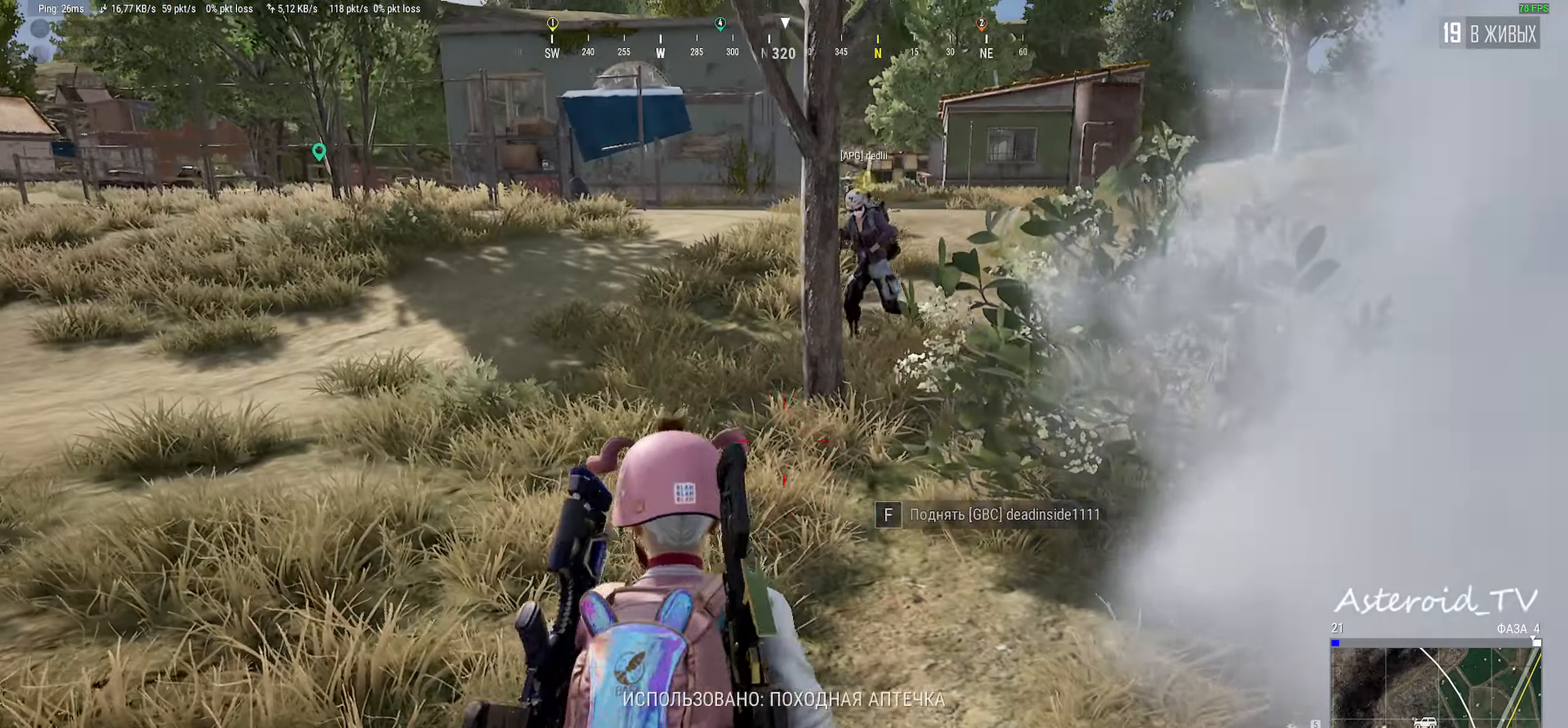
{"keys": ["shift", "w"], "mouse": [], "events": [[183, "shift", "down"], [233, "mouse_right", "down"], [367, "a", "up"], [383, "mouse_right", "up"]]}
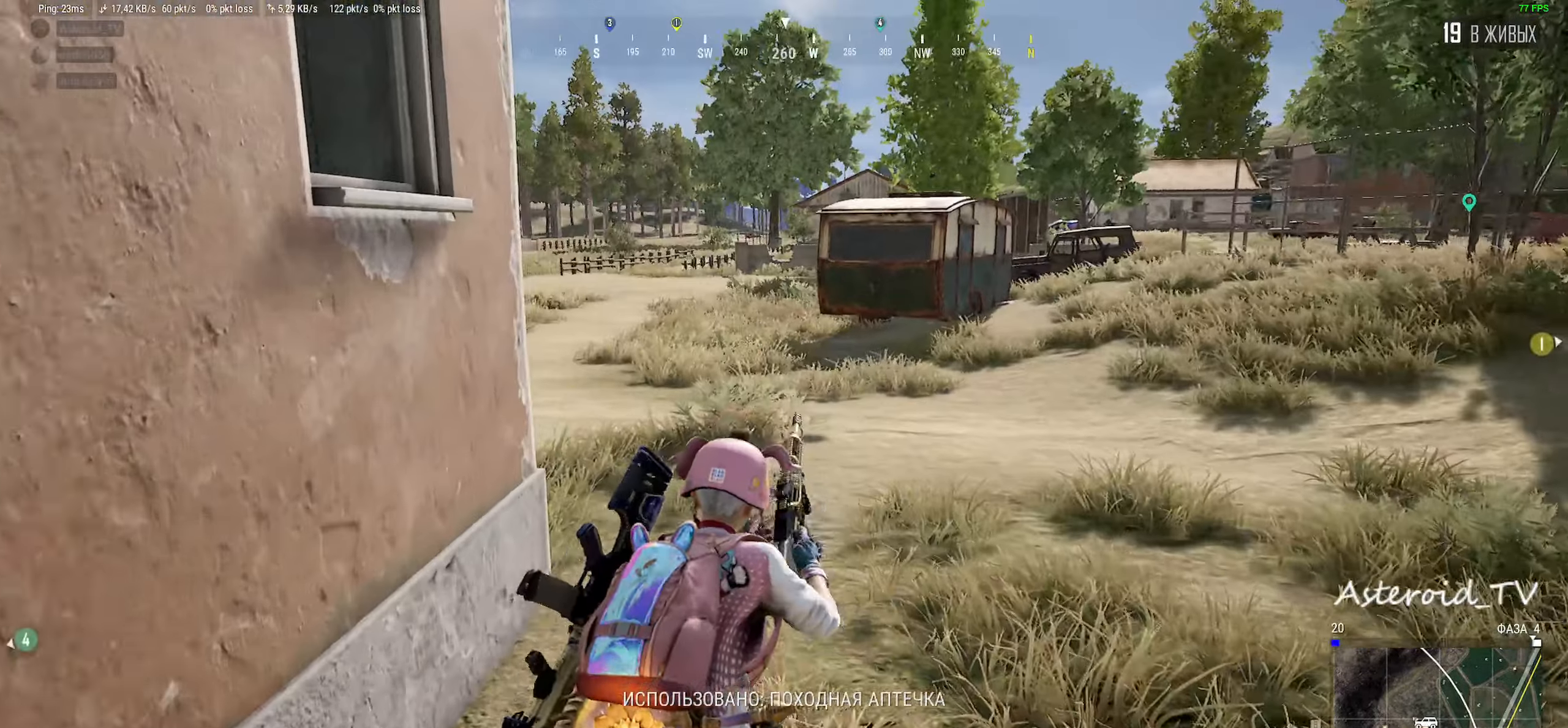
{"keys": ["d", "shift", "w"], "mouse": [], "events": [[167, "d", "down"], [200, "mouse_wheel", "down"], [217, "mouse_right", "down"], [267, "mouse_right", "up"], [283, "mouse_wheel", "up"]]}
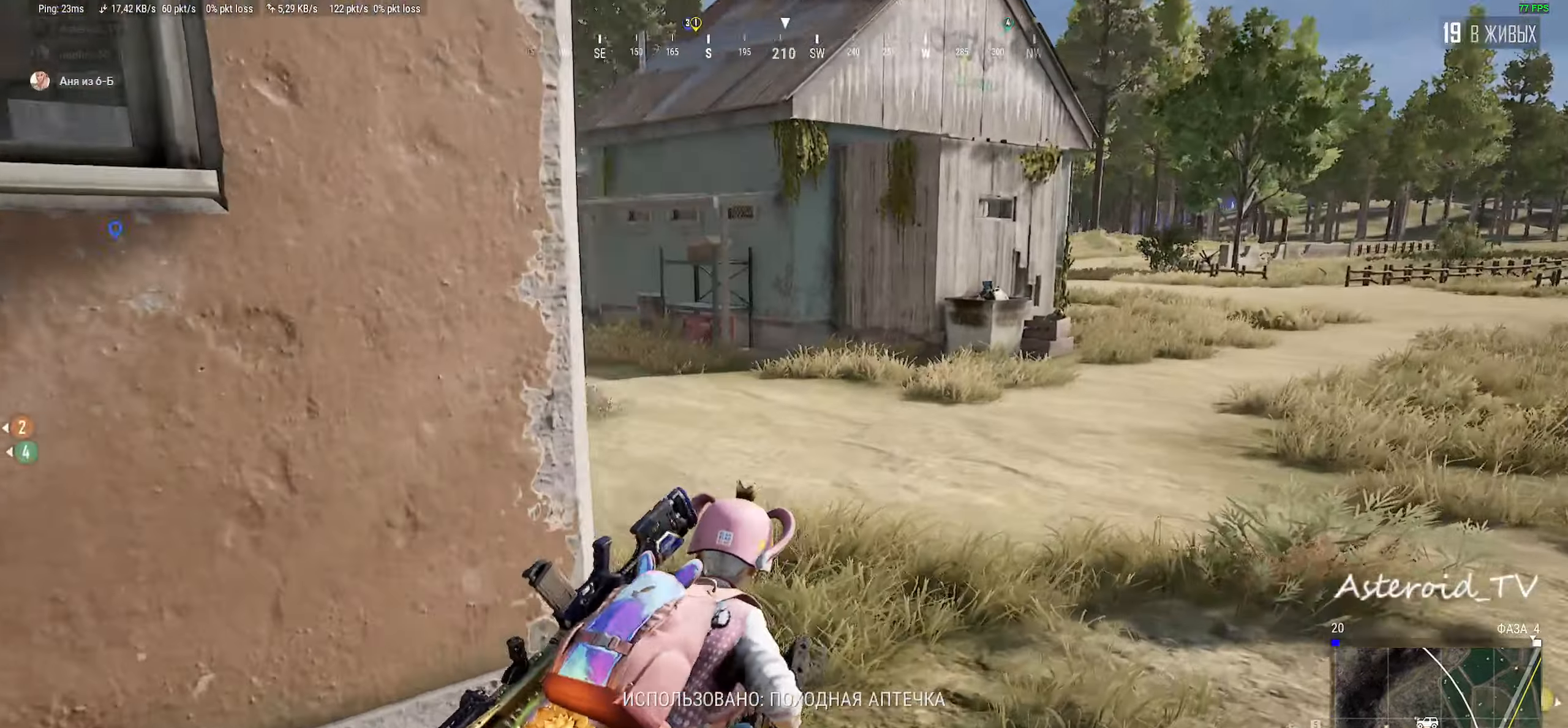
{"keys": ["d", "shift", "w"], "mouse": [], "events": [[167, "d", "up"], [283, "d", "down"]]}
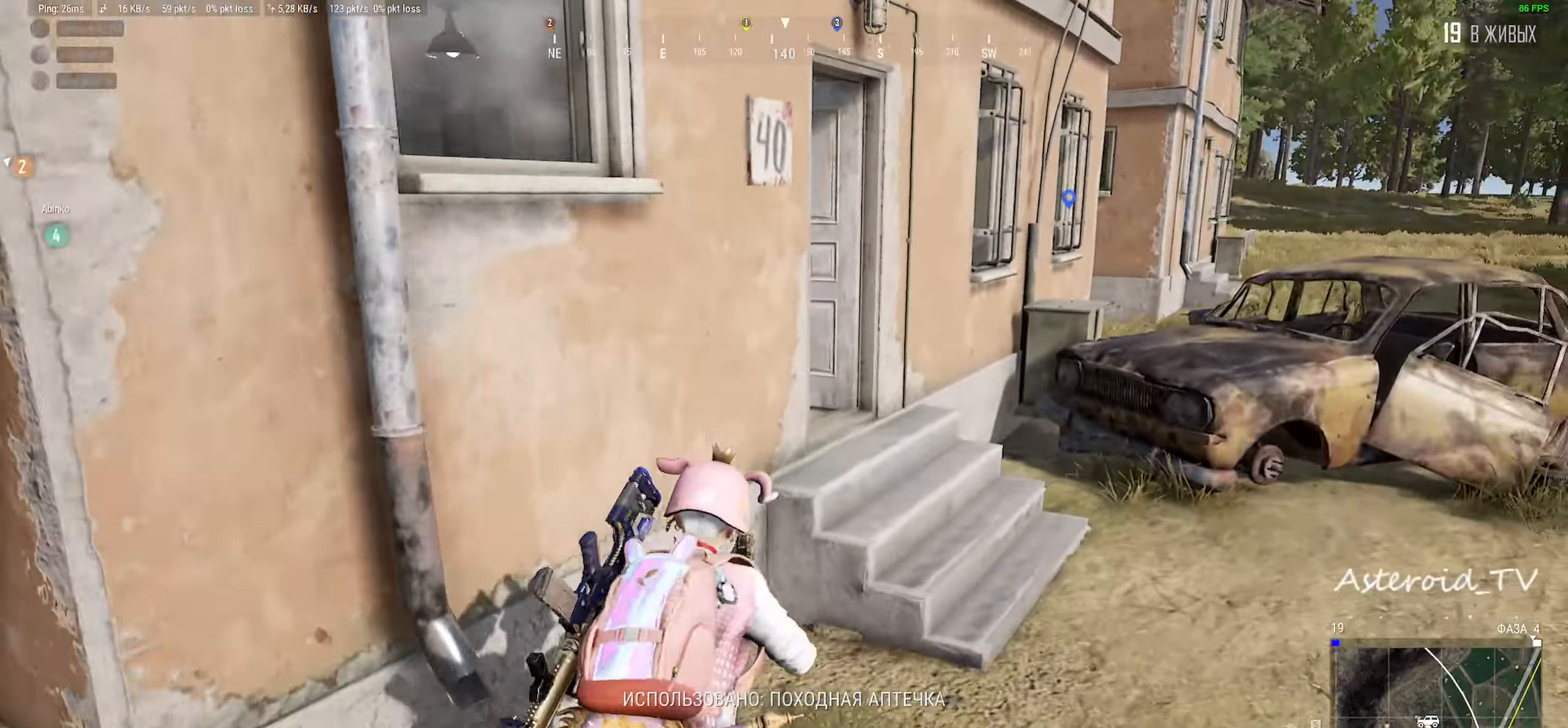
{"keys": ["shift", "w"], "mouse": [], "events": [[250, "d", "up"], [450, "r", "down"], [500, "r", "up"]]}
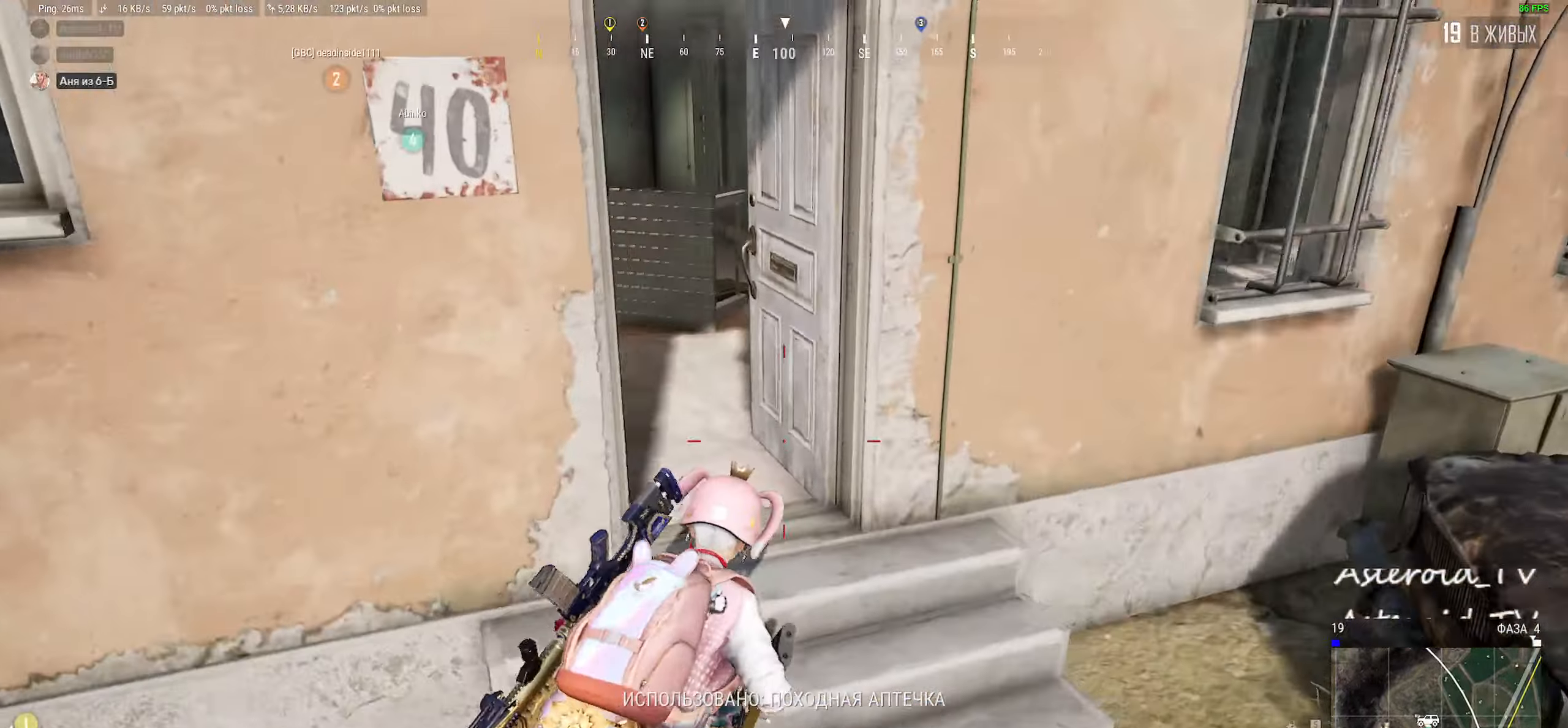
{"keys": ["w"], "mouse": [], "events": [[33, "shift", "up"], [200, "a", "down"], [400, "a", "up"]]}
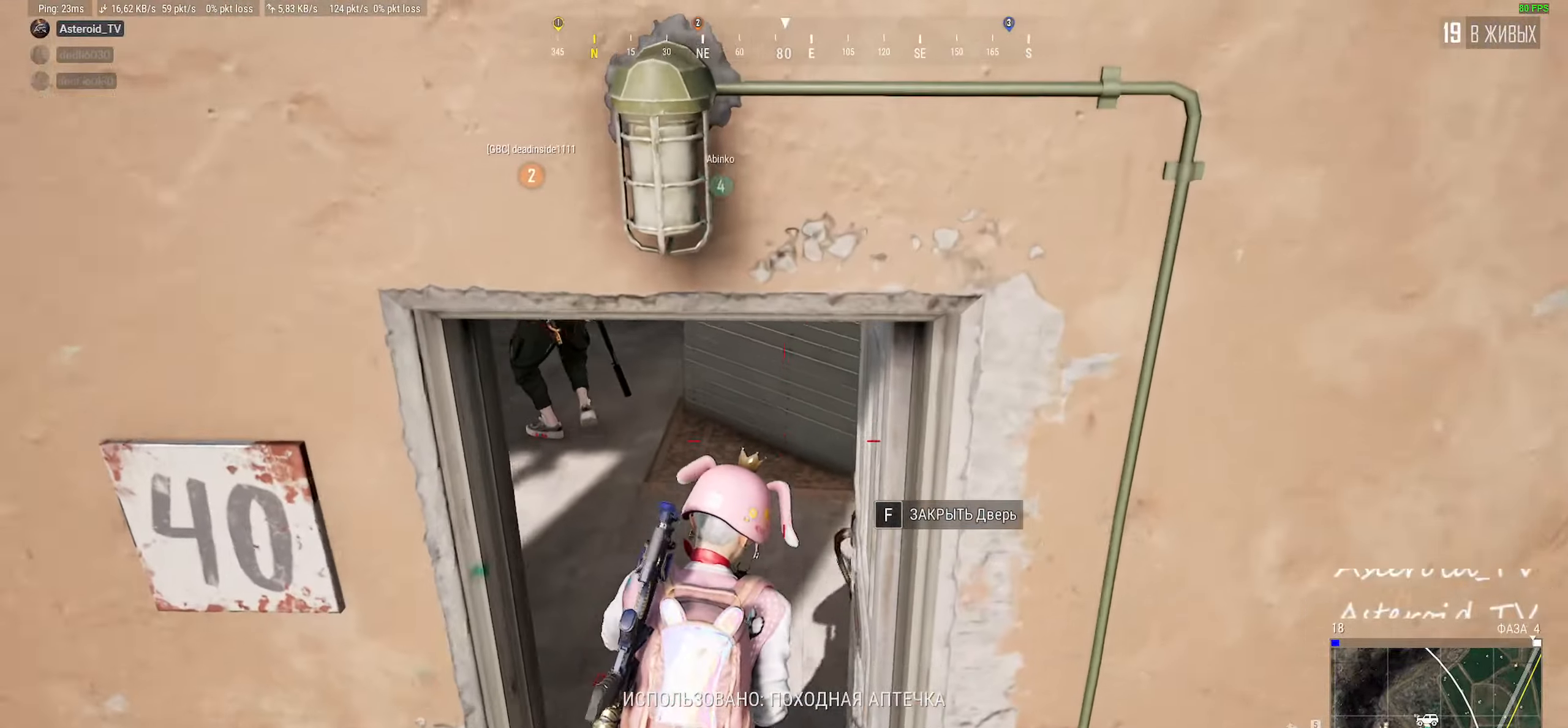
{"keys": ["d", "w"], "mouse": [], "events": [[267, "d", "down"]]}
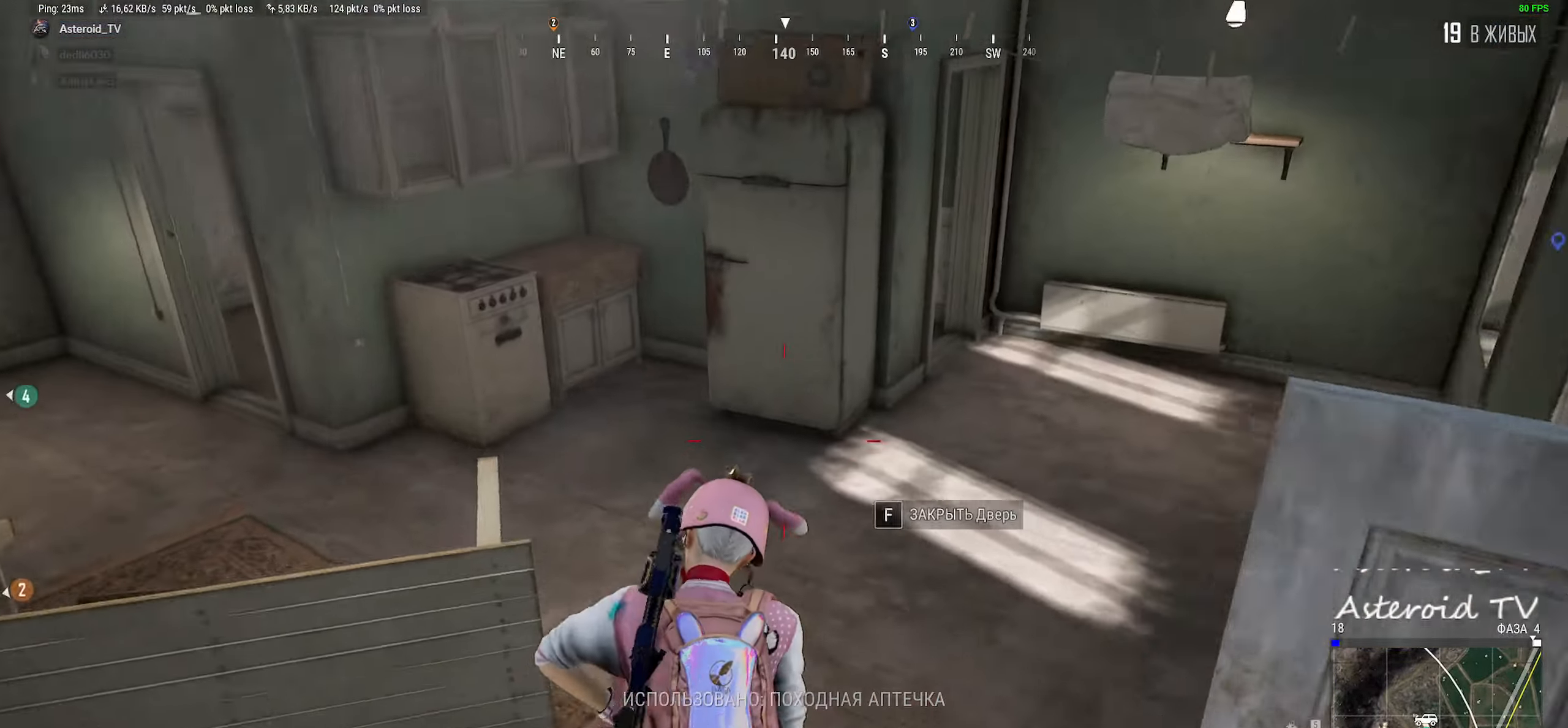
{"keys": ["d", "shift", "w"], "mouse": [], "events": [[200, "shift", "down"]]}
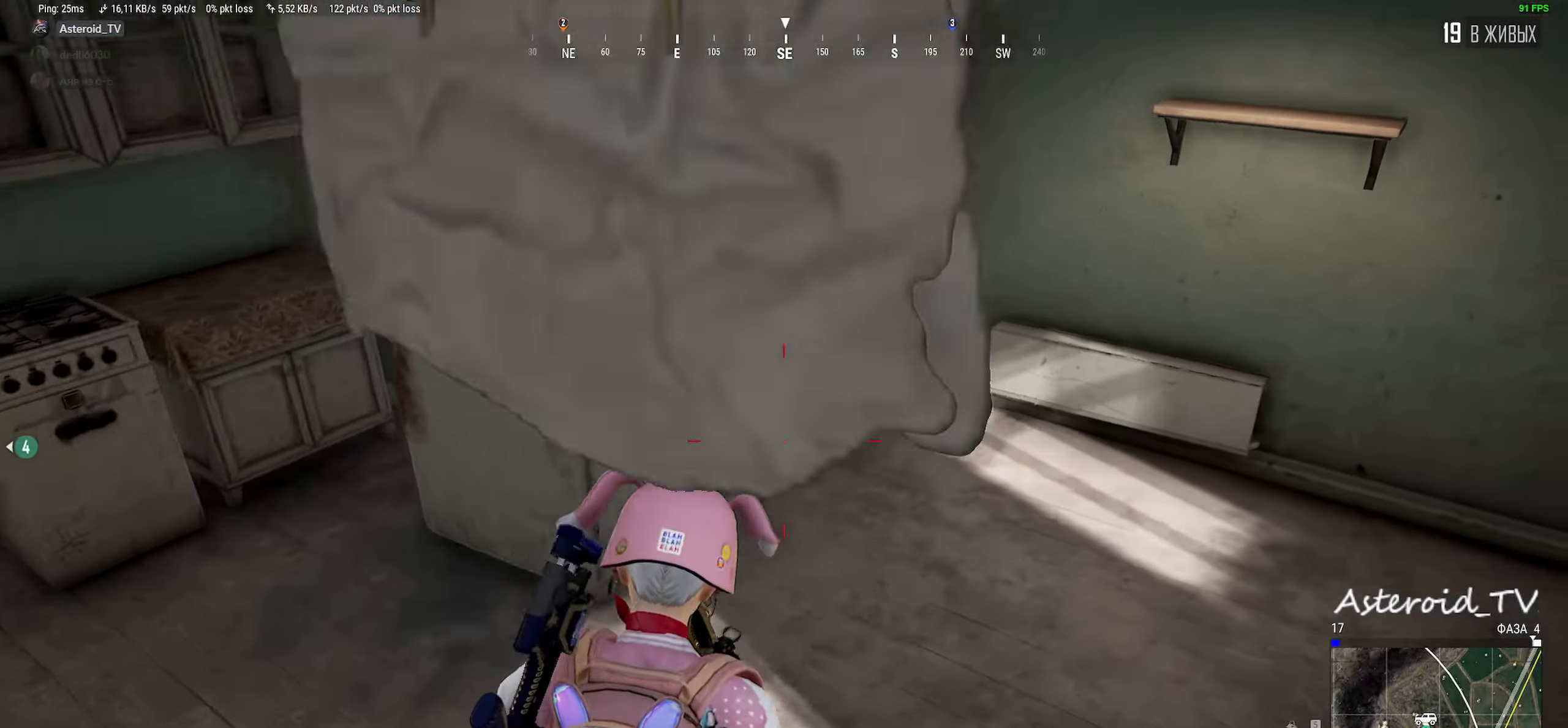
{"keys": ["d"], "mouse": [], "events": [[183, "shift", "up"], [267, "w", "up"]]}
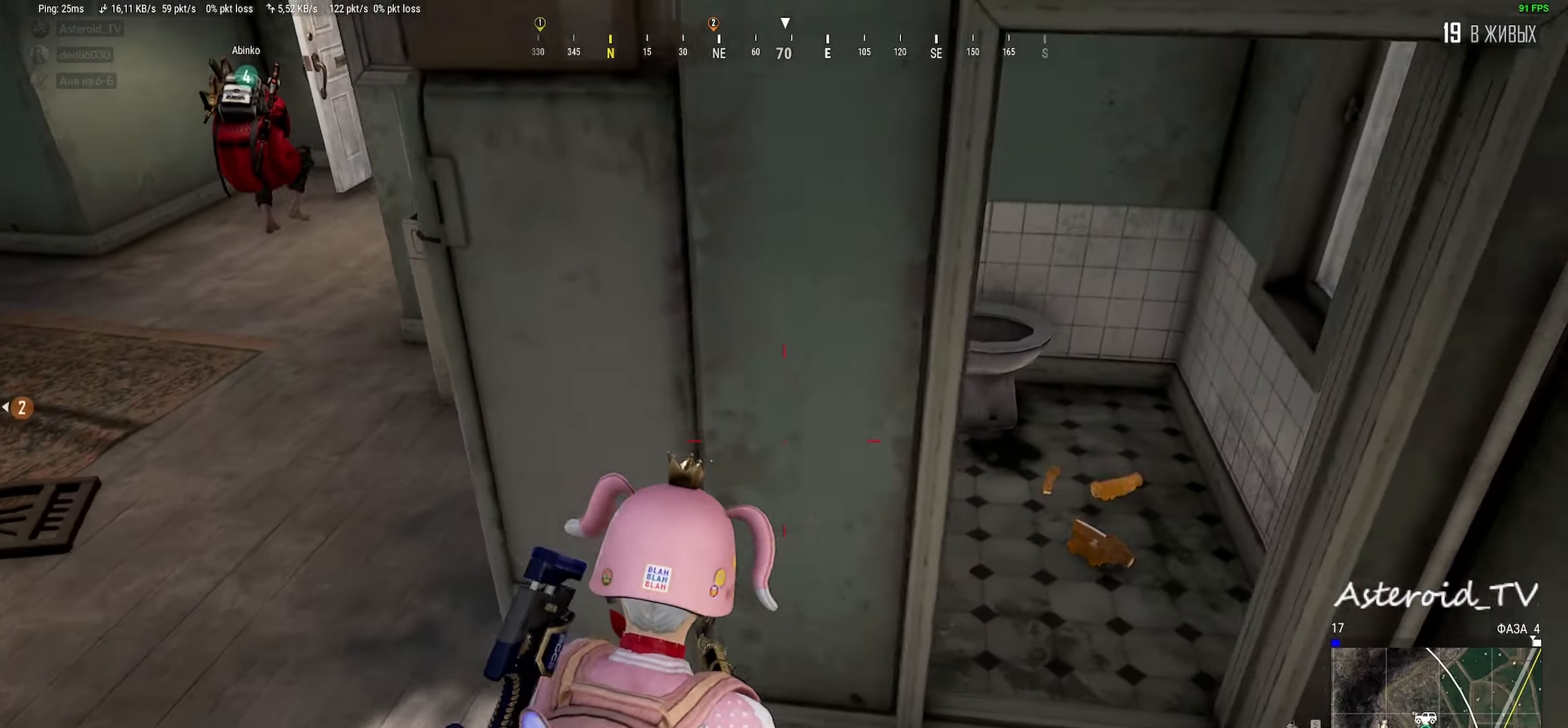
{"keys": ["a", "s"], "mouse": [], "events": [[17, "w", "down"], [217, "d", "up"], [250, "w", "up"], [283, "a", "down"], [300, "tab", "down"], [450, "s", "down"], [483, "tab", "up"]]}
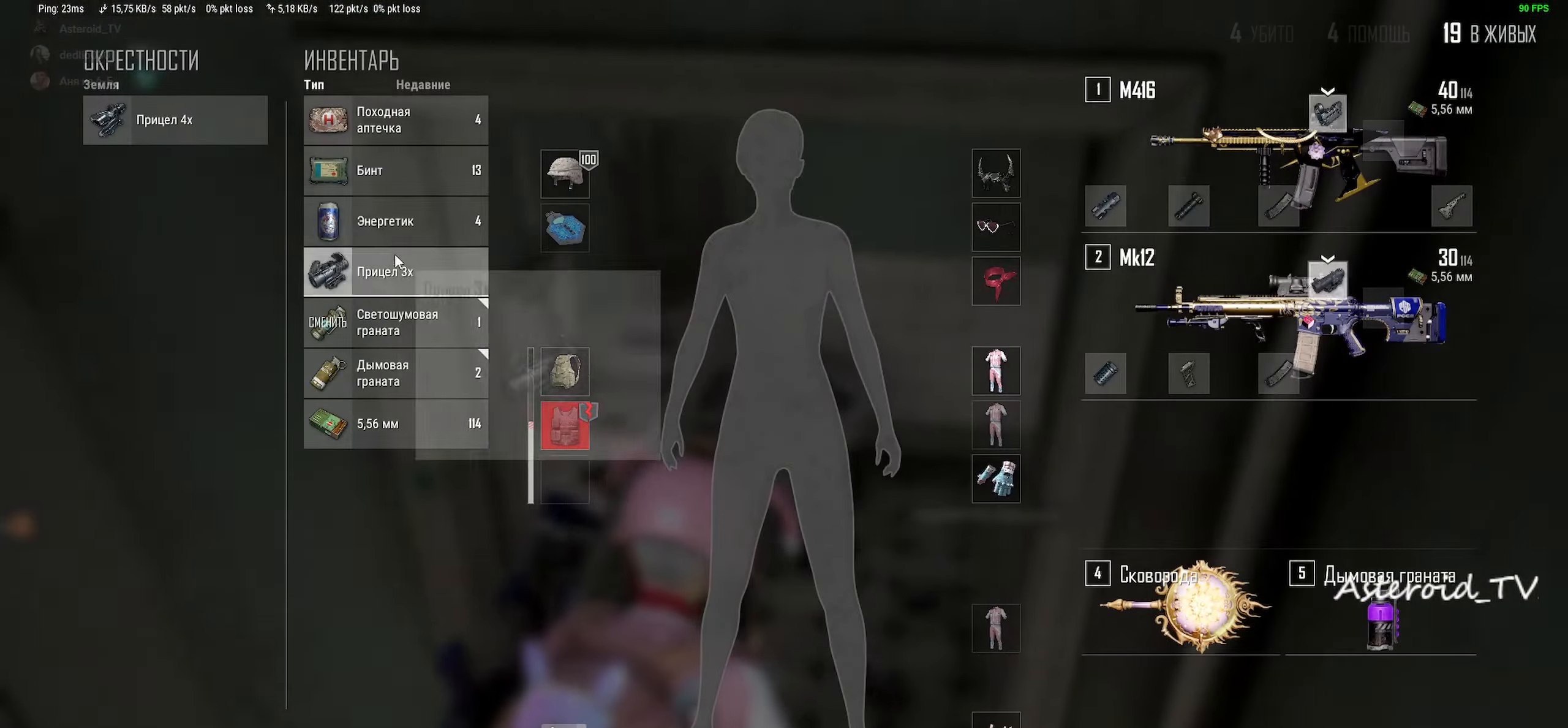
{"keys": ["a", "s"], "mouse": [], "events": [[217, "mouse_right", "down"], [367, "mouse_right", "up"]]}
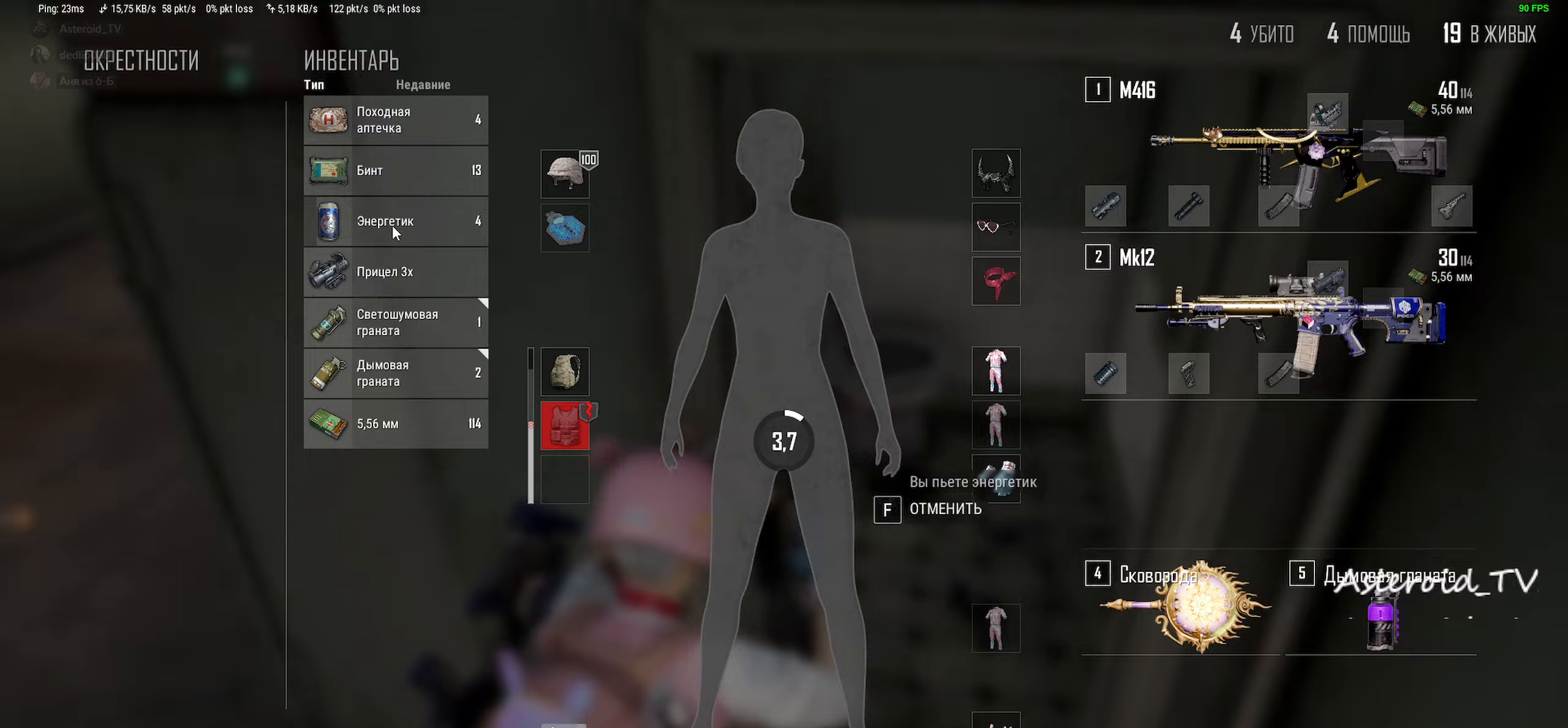
{"keys": ["a", "w"], "mouse": [], "events": [[17, "s", "up"], [133, "tab", "down"], [300, "w", "down"], [383, "tab", "up"]]}
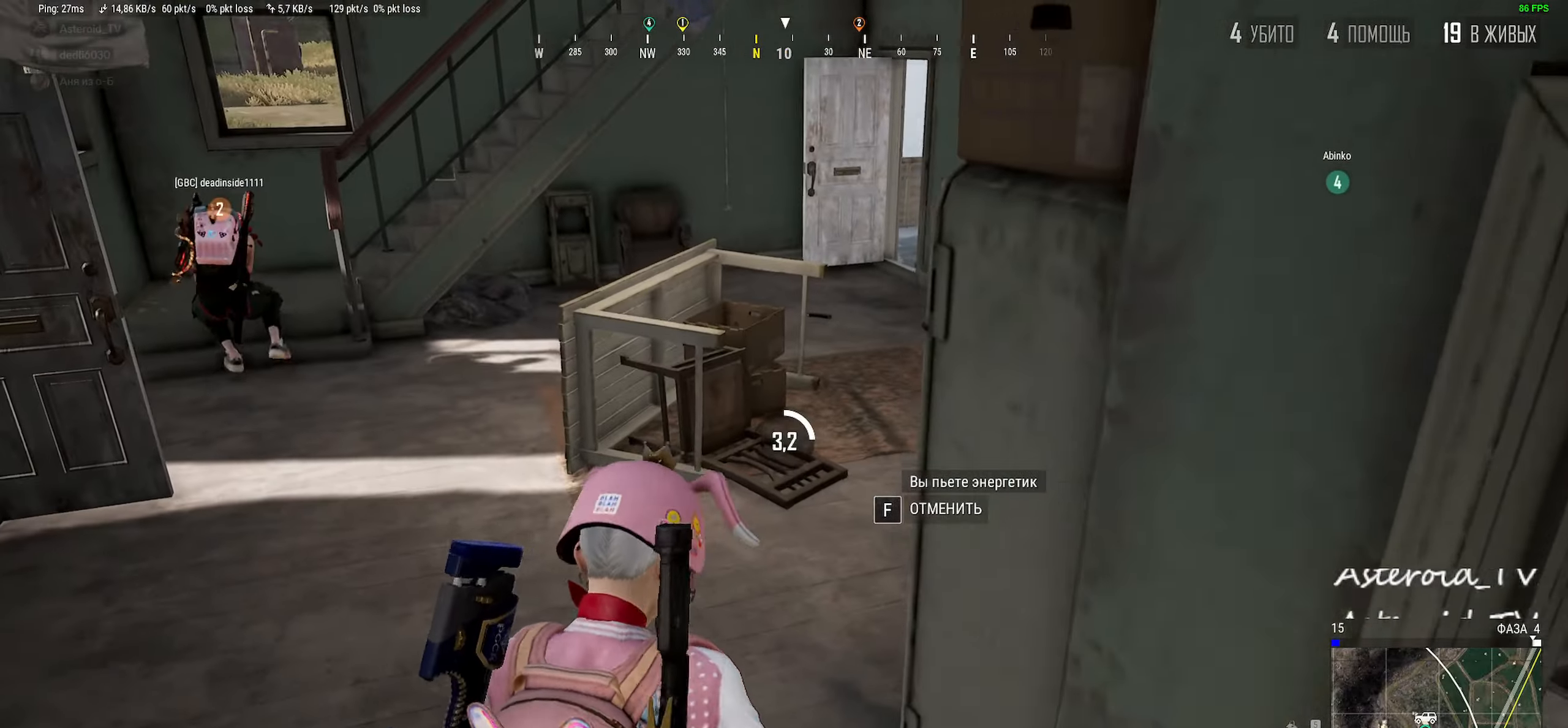
{"keys": ["a", "tab", "w"], "mouse": [], "events": [[133, "a", "up"], [400, "a", "down"], [483, "tab", "down"]]}
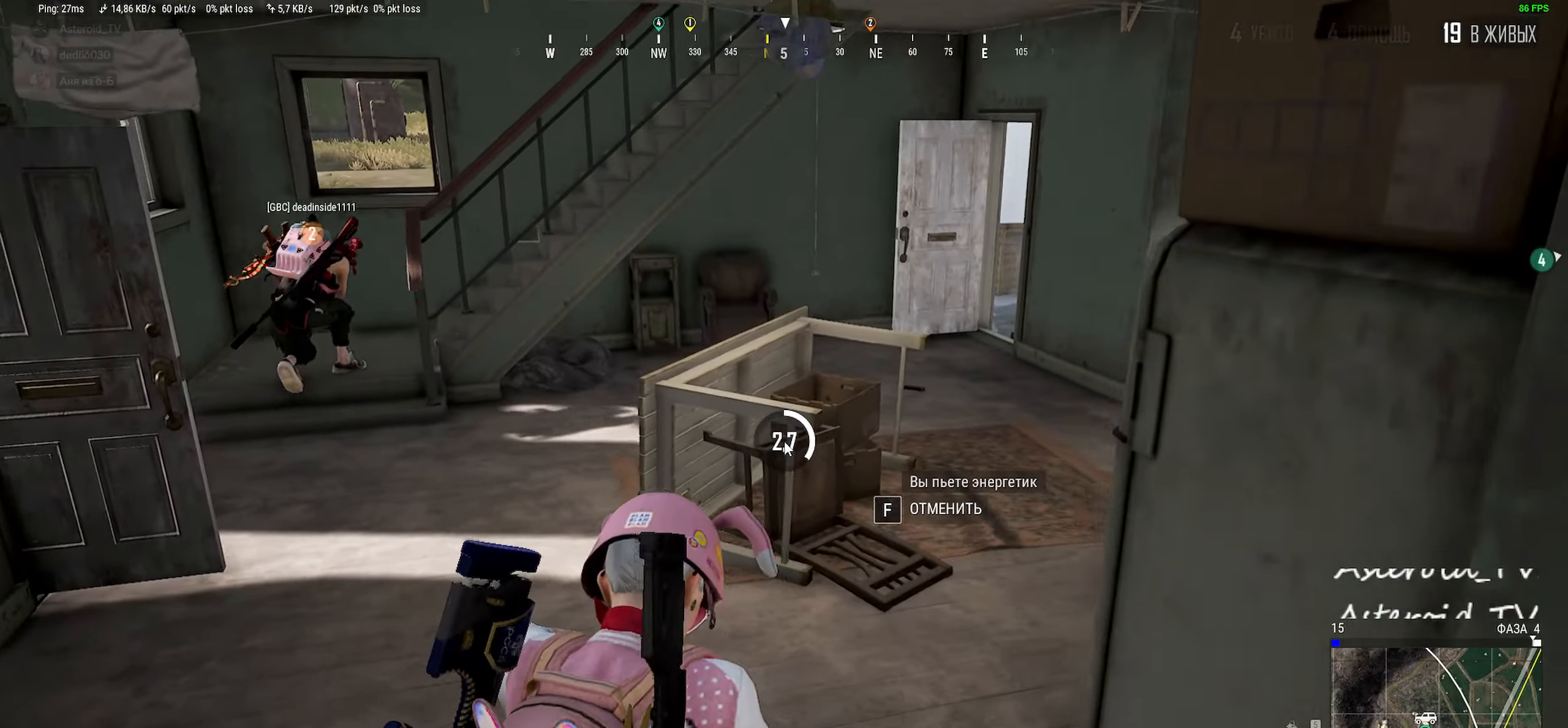
{"keys": ["d", "w"], "mouse": [], "events": [[217, "tab", "up"], [450, "a", "up"], [500, "d", "down"]]}
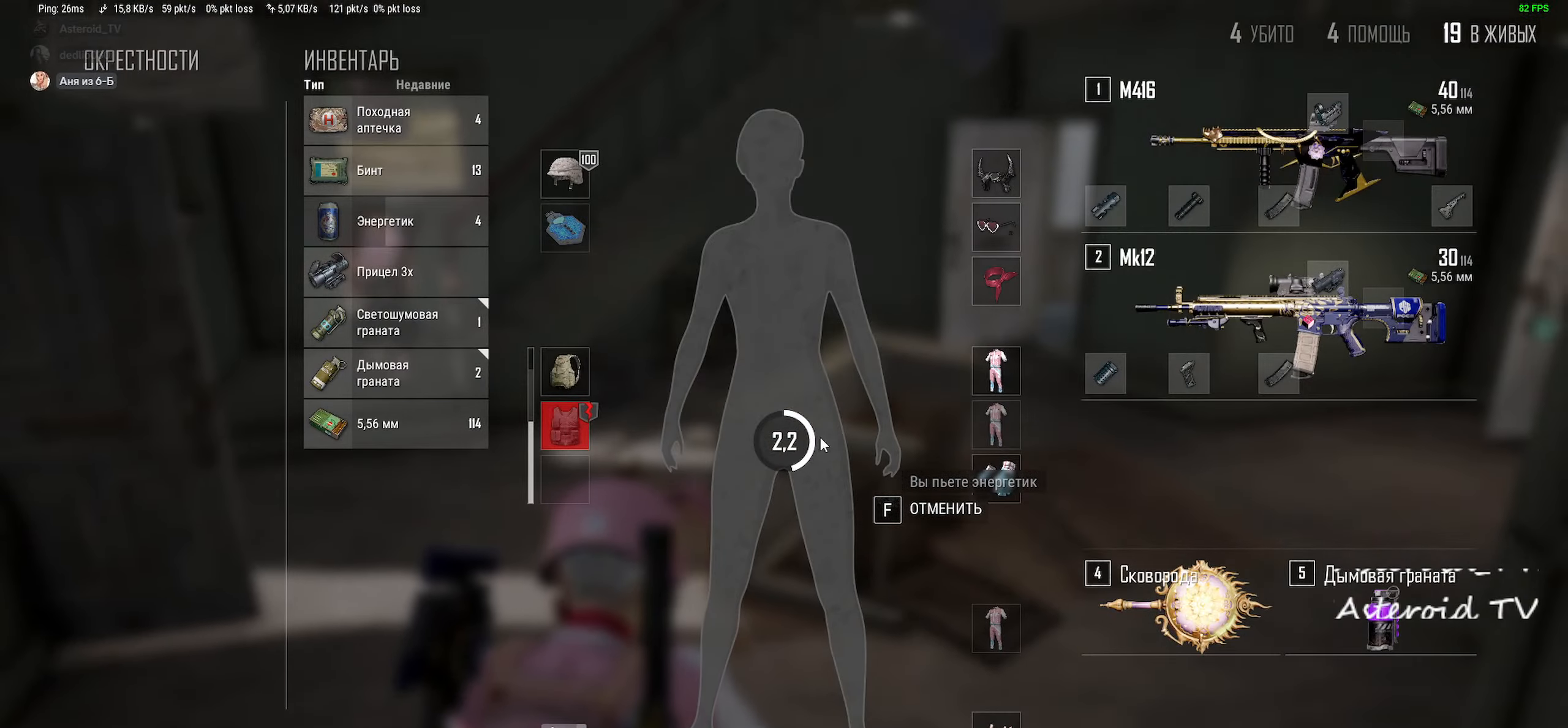
{"keys": ["ctrl", "tab", "w"], "mouse": [], "events": [[300, "tab", "down"], [417, "d", "up"], [467, "ctrl", "down"]]}
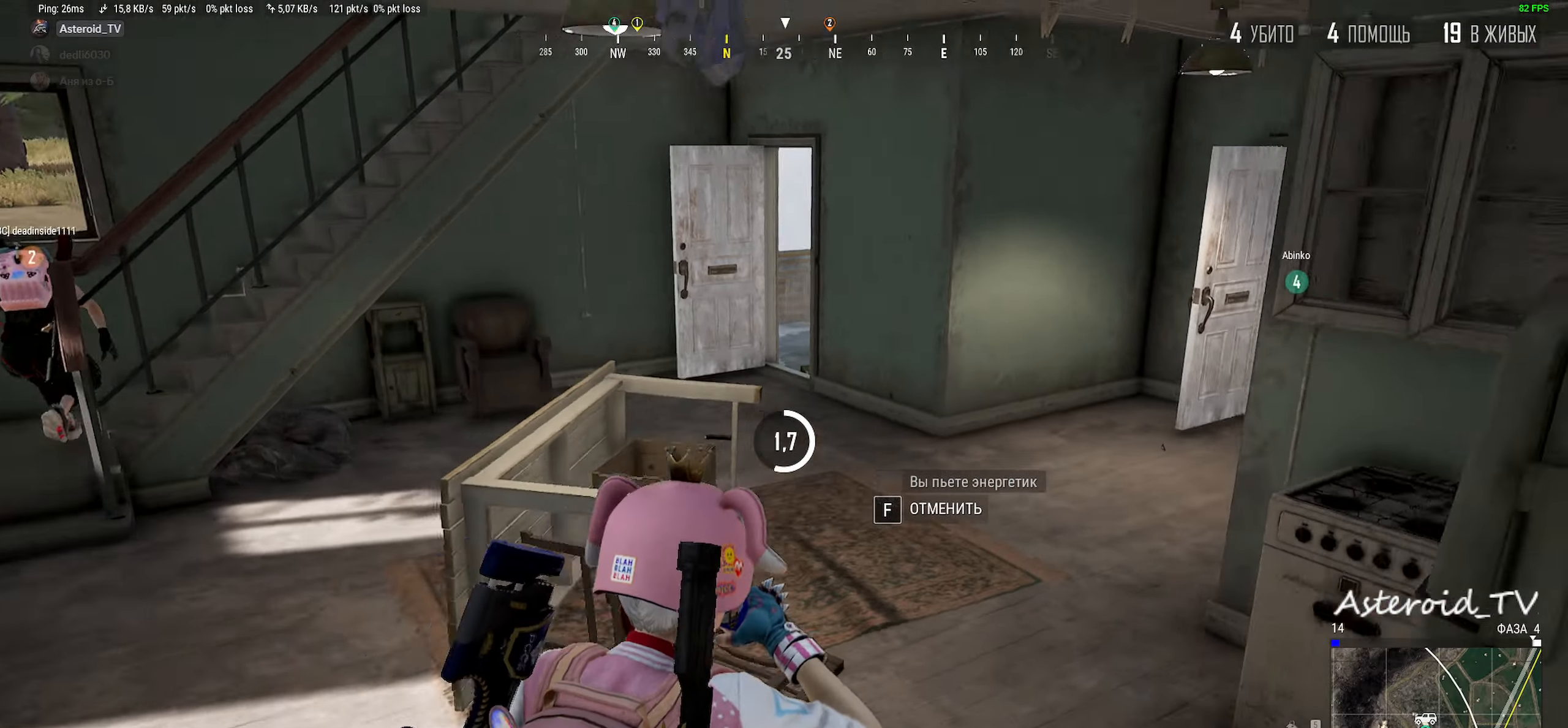
{"keys": ["a", "ctrl", "w"], "mouse": [], "events": [[17, "a", "down"], [17, "tab", "up"], [83, "ctrl", "up"], [167, "ctrl", "down"], [283, "ctrl", "up"], [367, "ctrl", "down"]]}
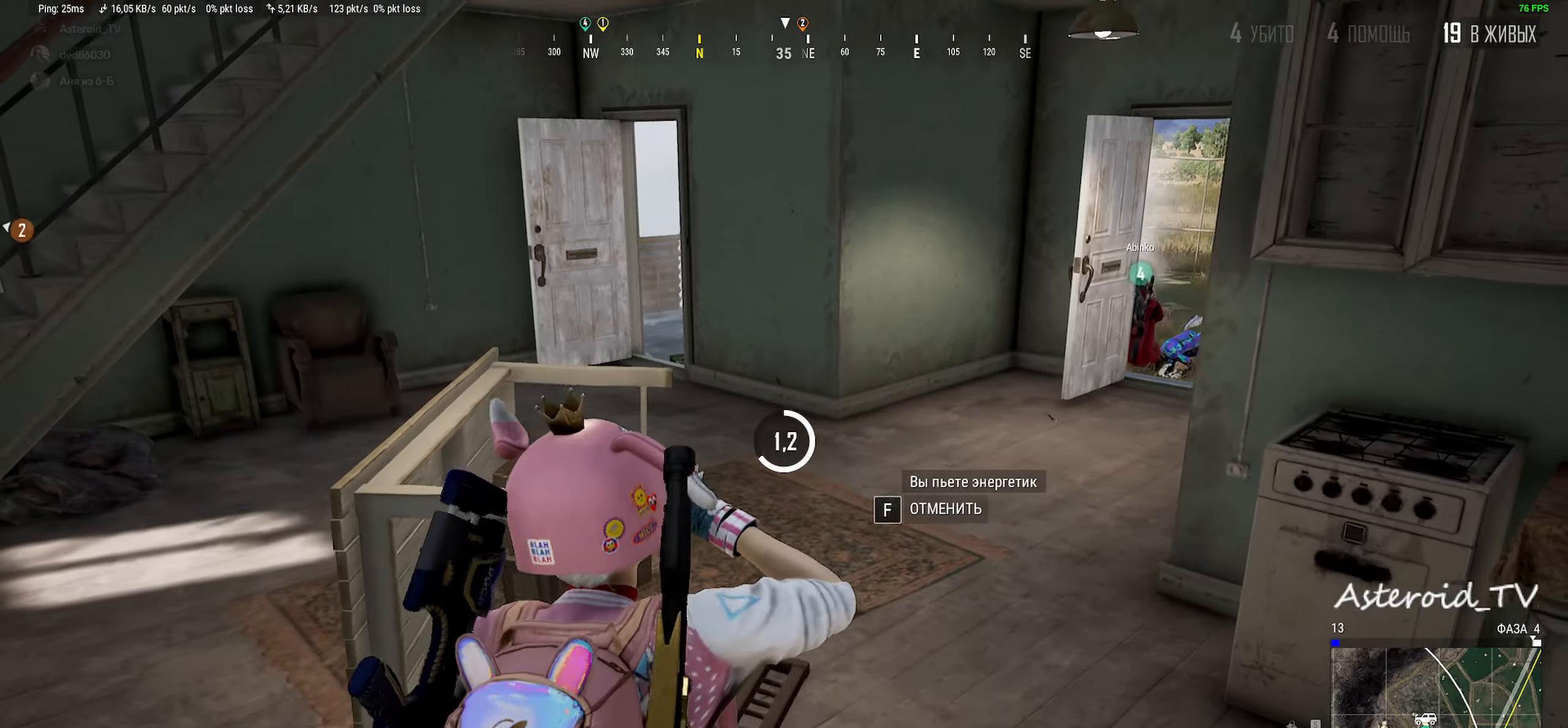
{"keys": ["a", "ctrl", "w"], "mouse": [], "events": [[33, "ctrl", "up"], [67, "ctrl", "down"], [217, "ctrl", "up"], [283, "ctrl", "down"], [433, "ctrl", "up"], [500, "ctrl", "down"]]}
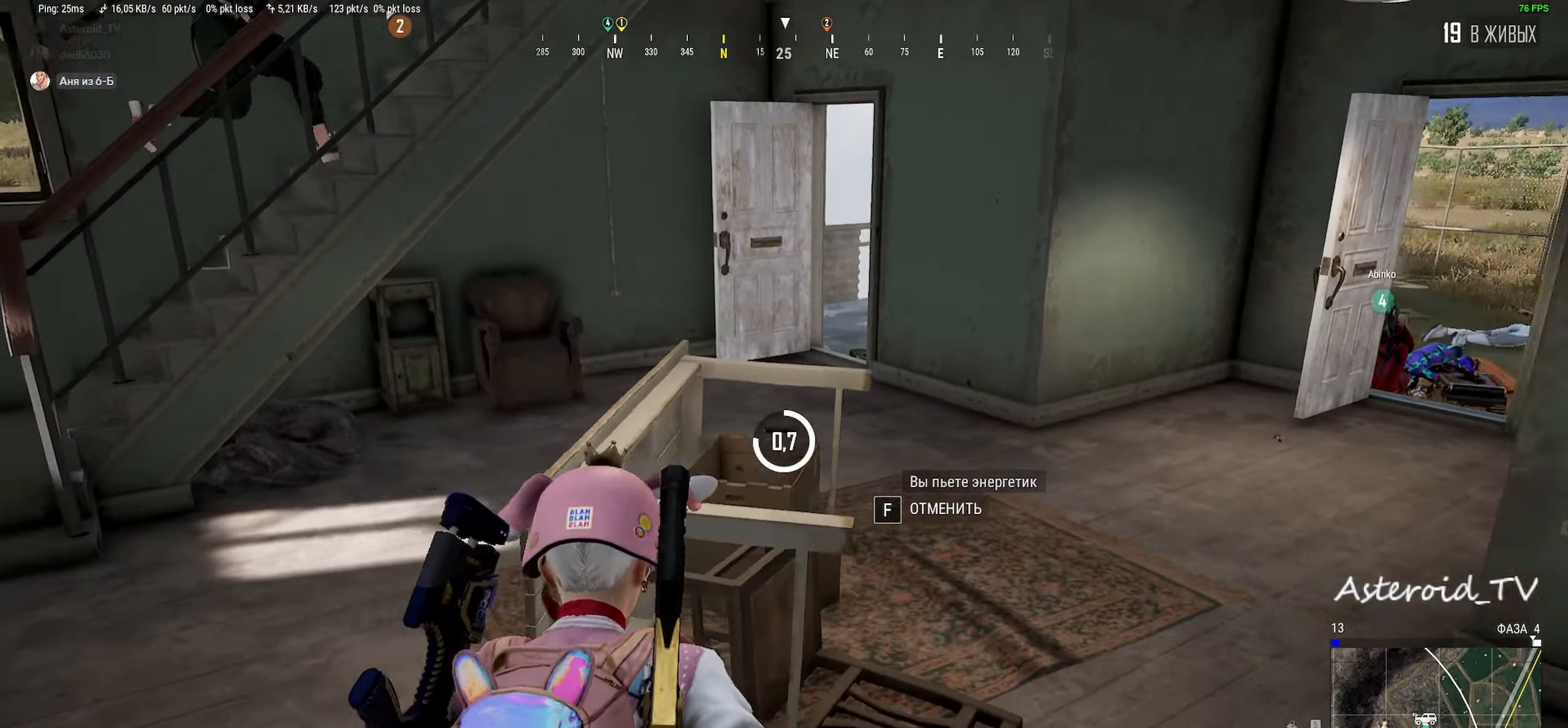
{"keys": ["d", "w"], "mouse": [], "events": [[50, "a", "up"], [150, "d", "down"], [167, "ctrl", "up"]]}
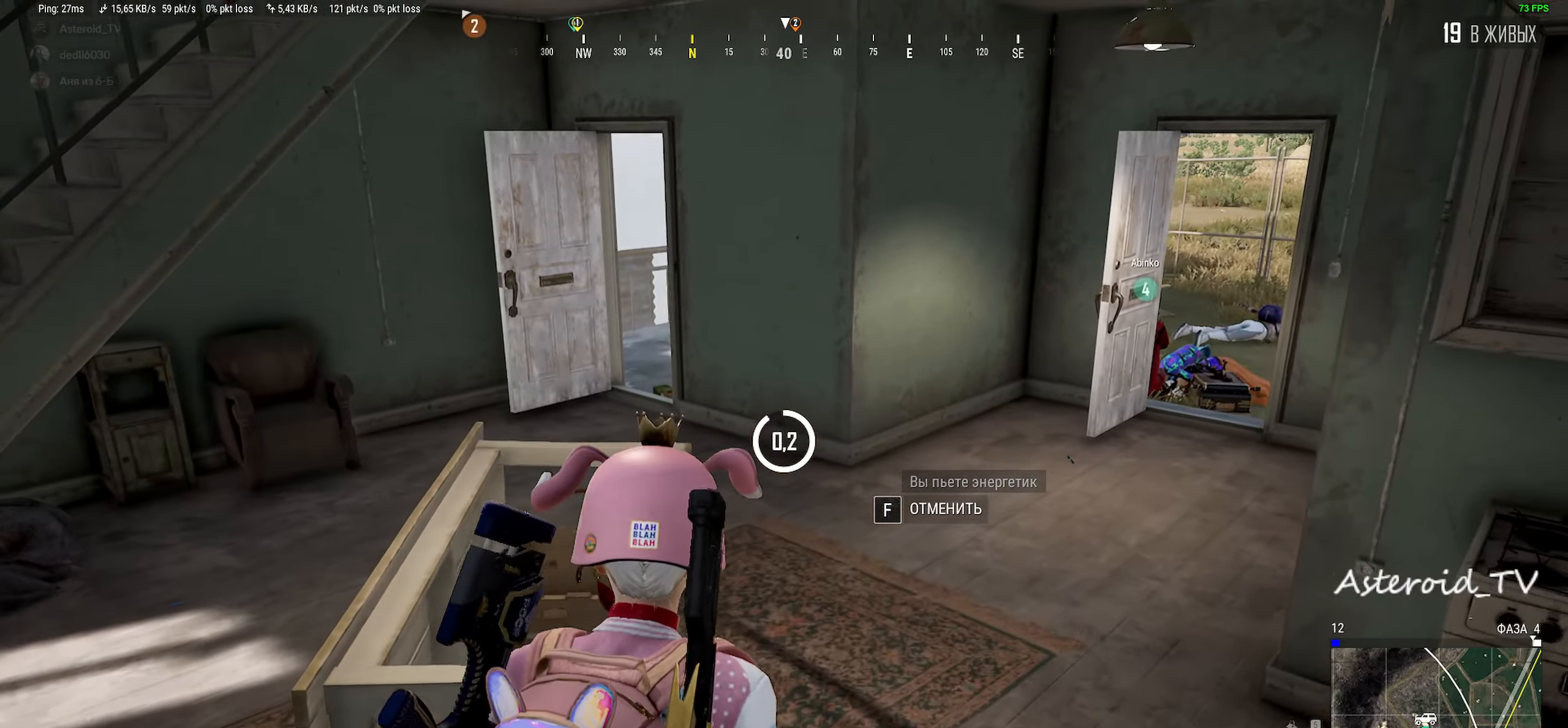
{"keys": ["w"], "mouse": [], "events": [[350, "d", "up"]]}